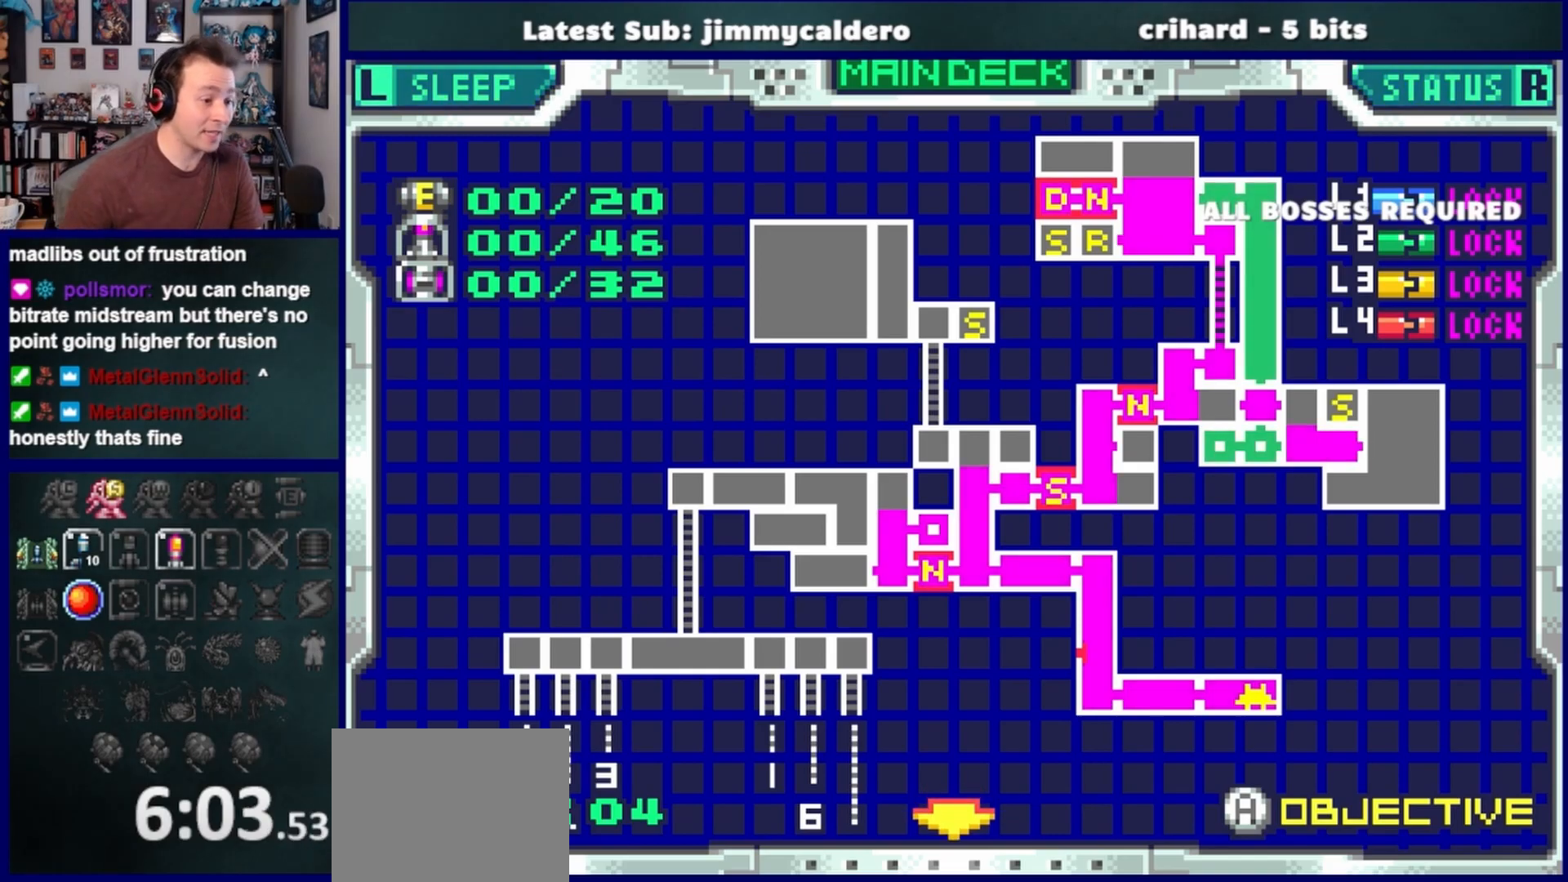
Gameplay with a controller (PlayStation layout); each line is a JSON object with the inputs held at the frame after it. "events" lists button and stick changes between this image and that frame as [ms after this image, input, new state], when the widget could be followed in between. Not read: L2 R2.
{"buttons": [], "left_stick": "center", "right_stick": "center", "events": [[233, "SQUARE", "down"], [350, "SQUARE", "up"]]}
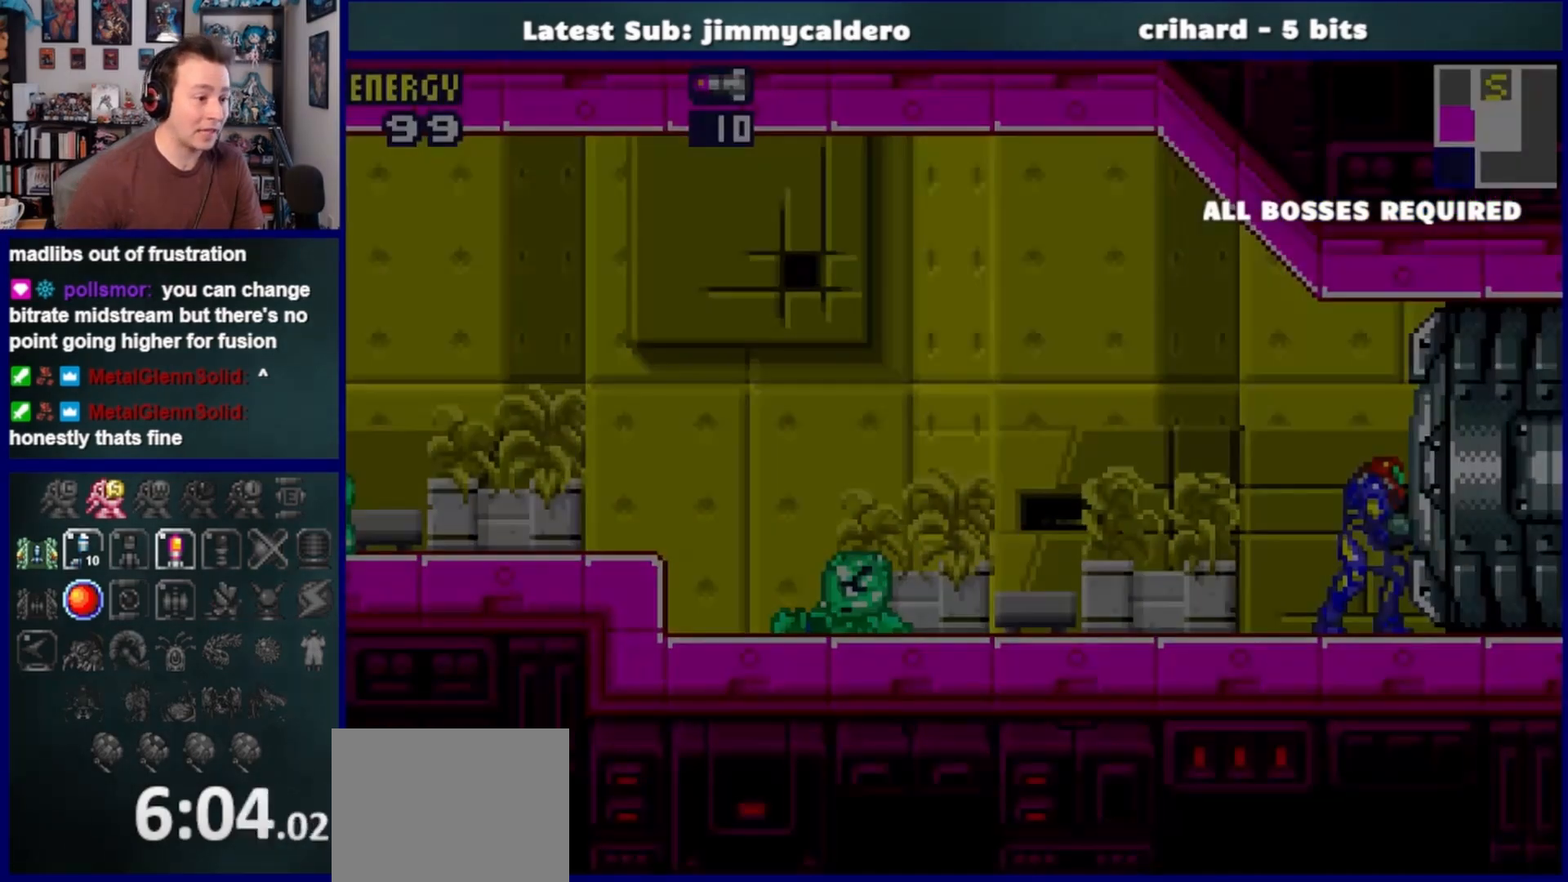
{"buttons": ["DPAD_RIGHT"], "left_stick": "center", "right_stick": "center", "events": [[333, "DPAD_RIGHT", "down"], [417, "SQUARE", "down"], [500, "SQUARE", "up"]]}
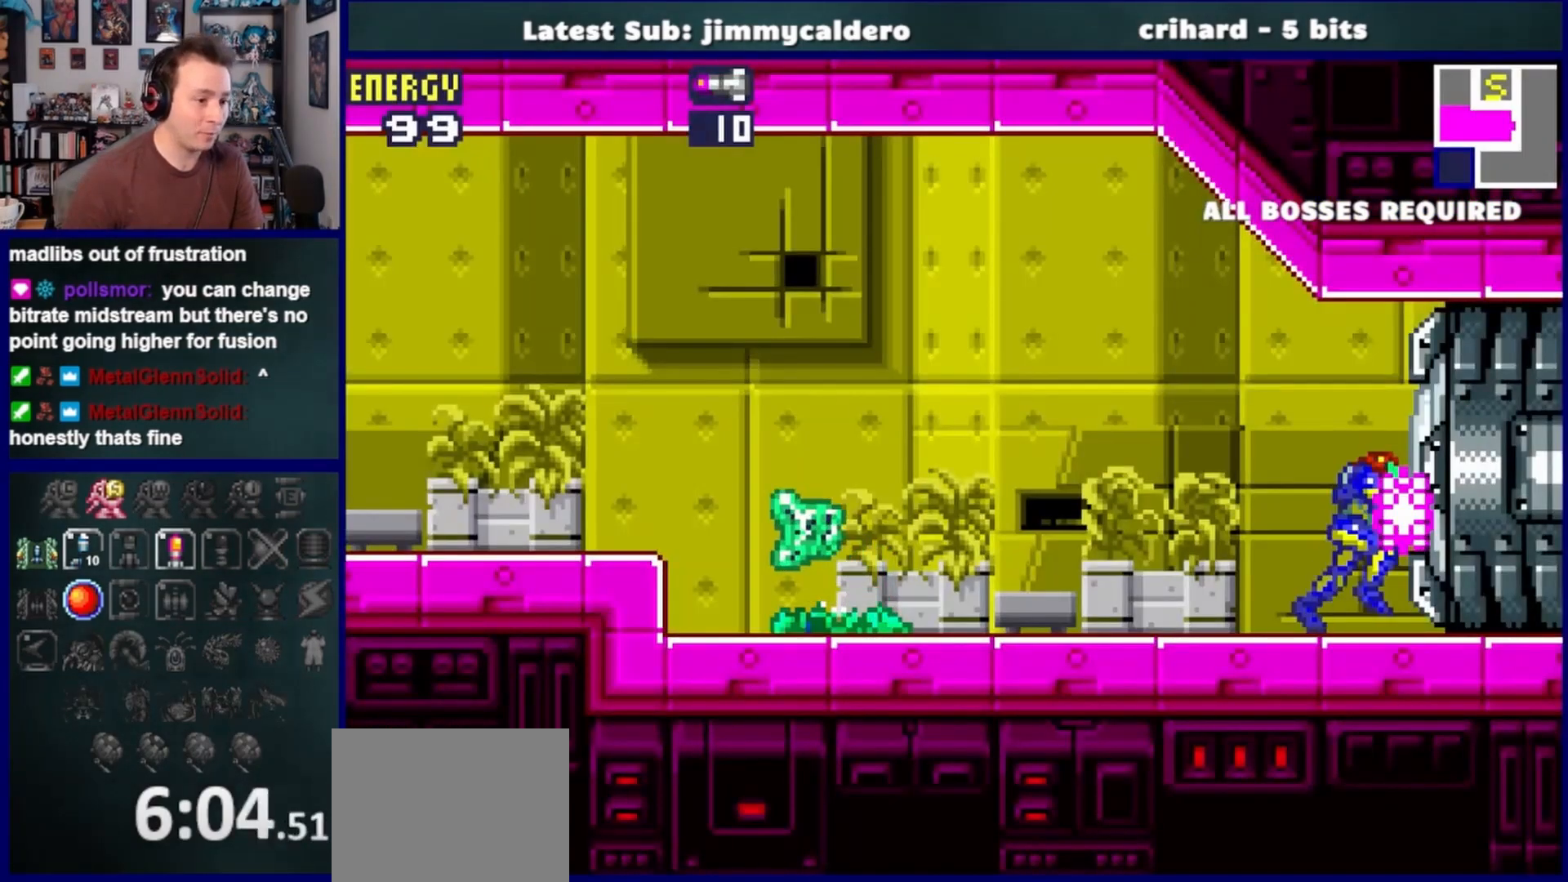
{"buttons": ["DPAD_RIGHT"], "left_stick": "center", "right_stick": "center", "events": []}
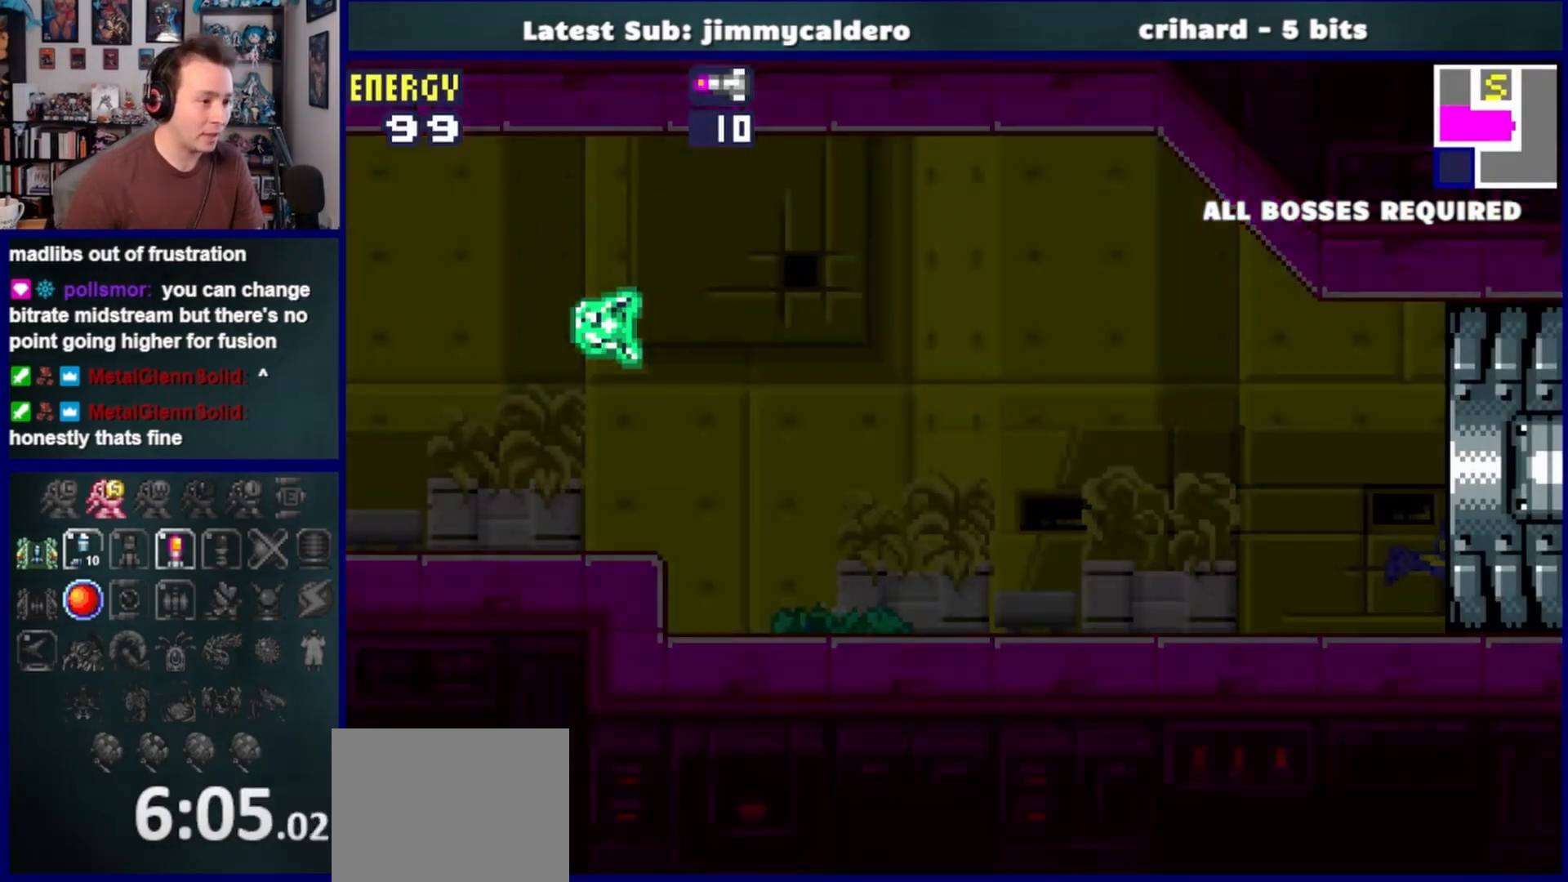
{"buttons": ["DPAD_RIGHT"], "left_stick": "center", "right_stick": "center", "events": []}
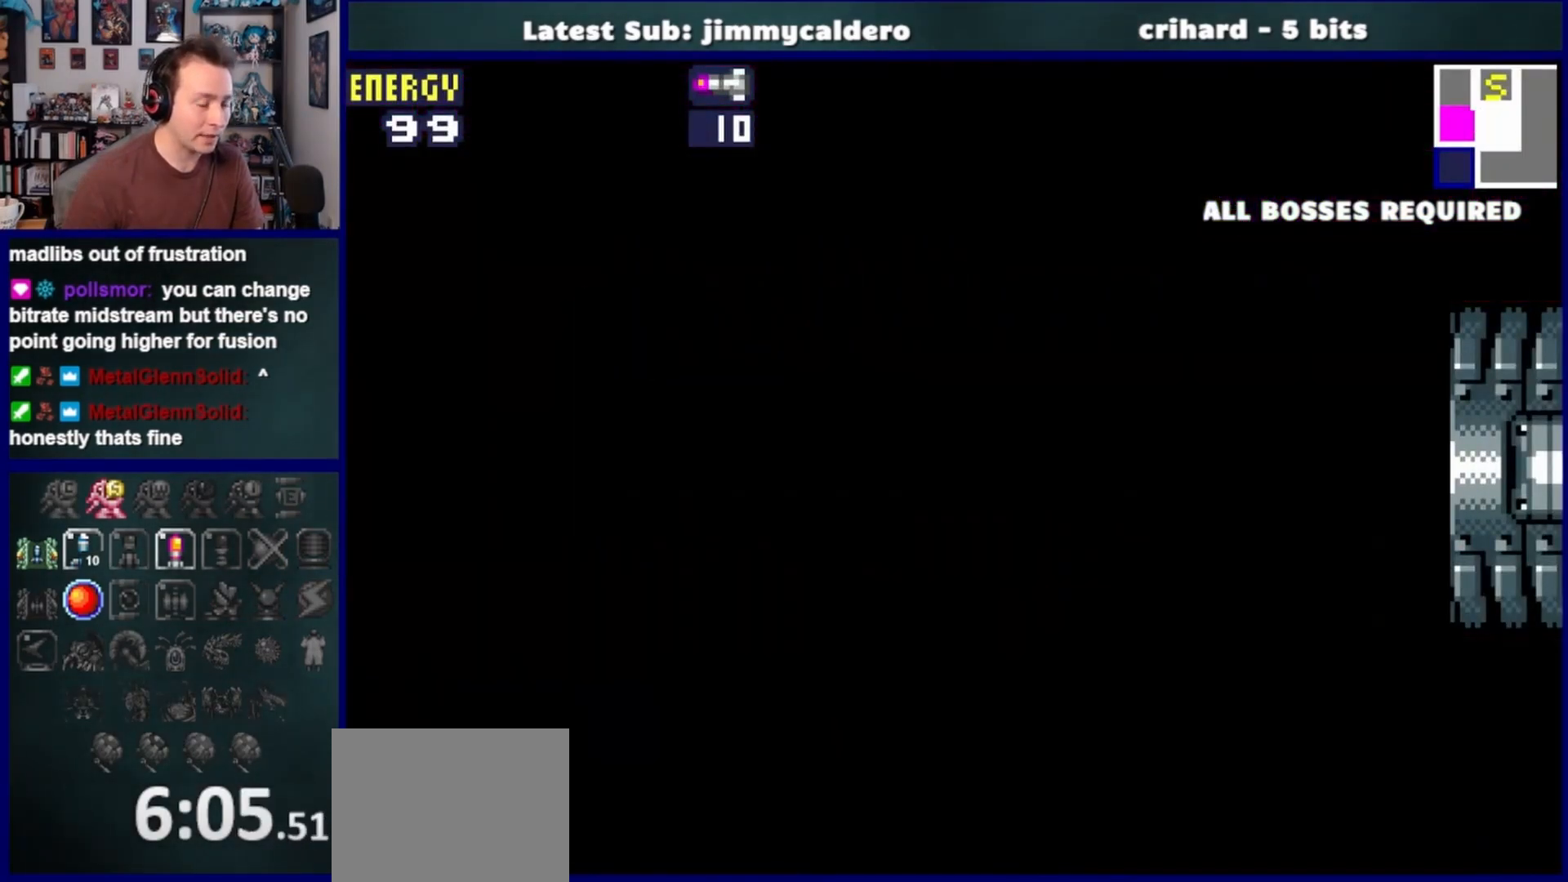
{"buttons": ["DPAD_RIGHT"], "left_stick": "center", "right_stick": "center", "events": []}
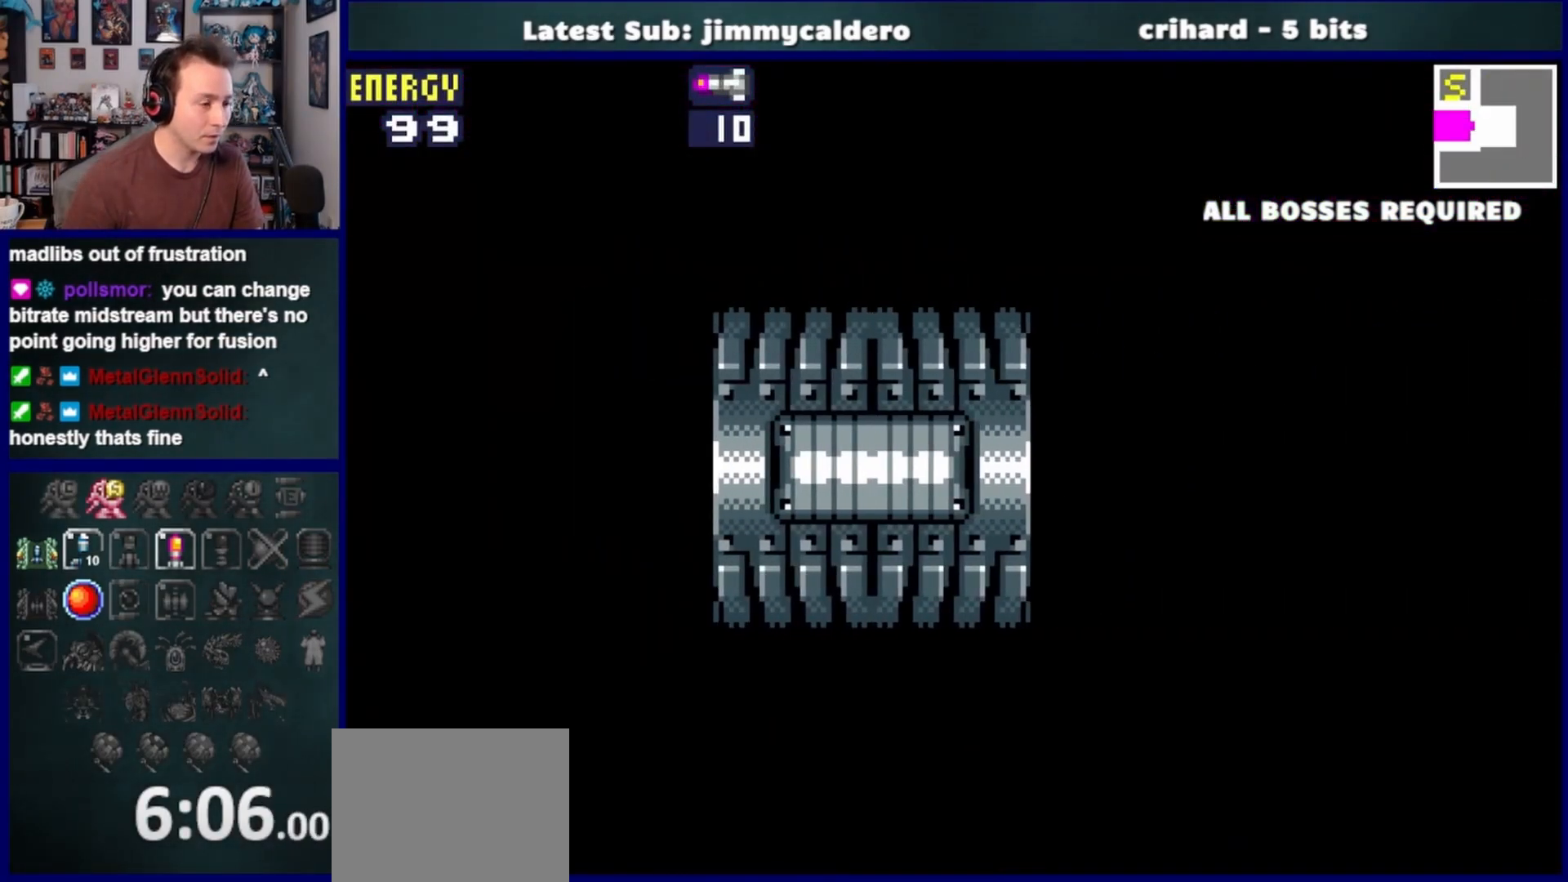
{"buttons": ["DPAD_RIGHT"], "left_stick": "center", "right_stick": "center", "events": []}
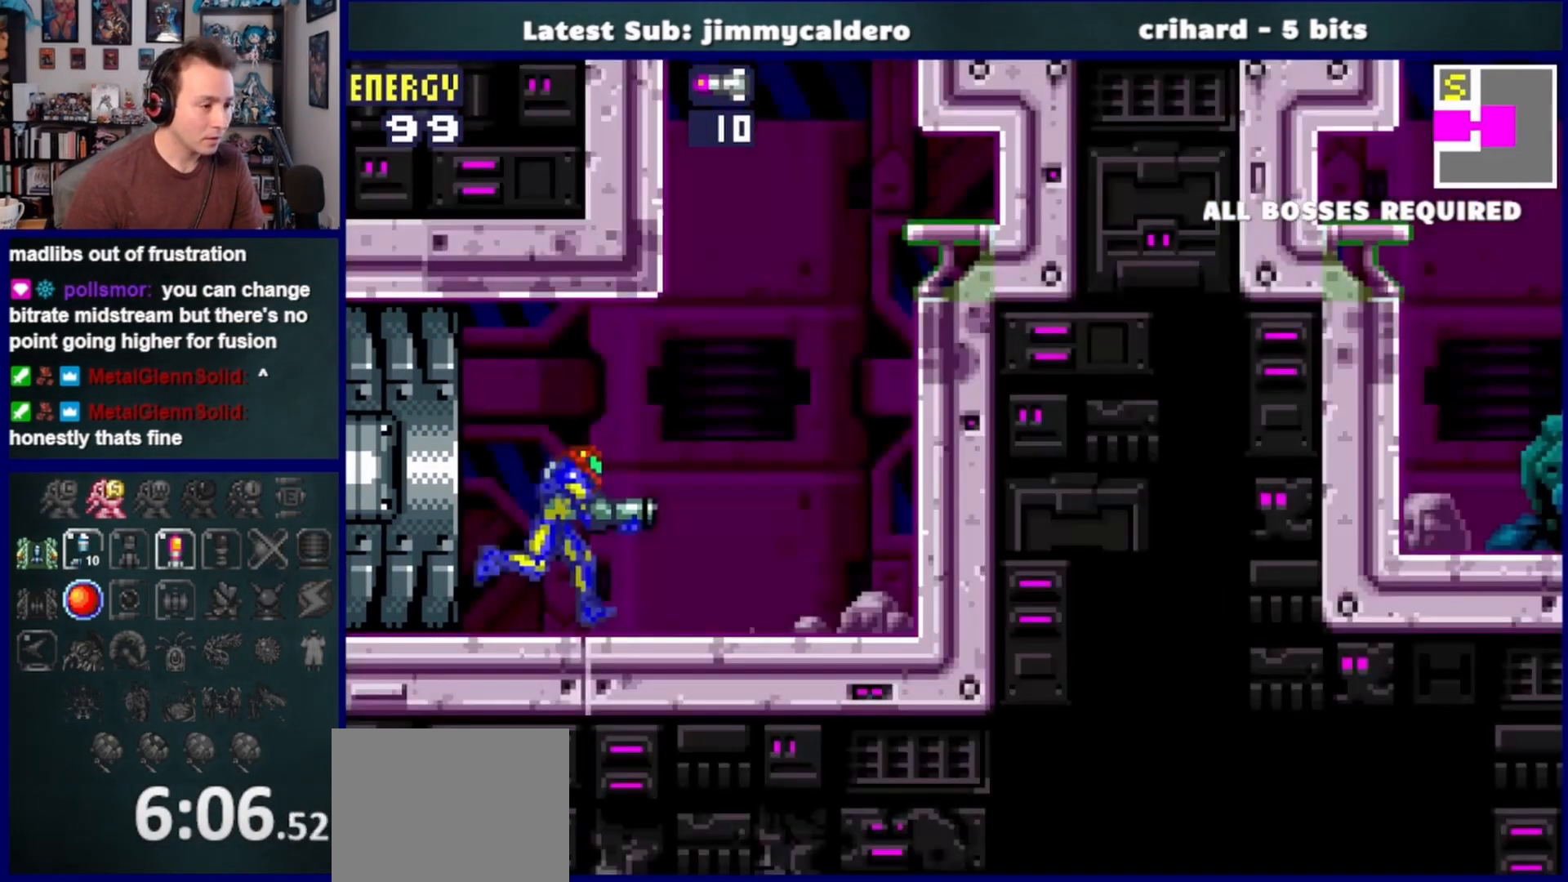
{"buttons": ["CROSS", "DPAD_RIGHT"], "left_stick": "center", "right_stick": "center", "events": [[350, "CROSS", "down"]]}
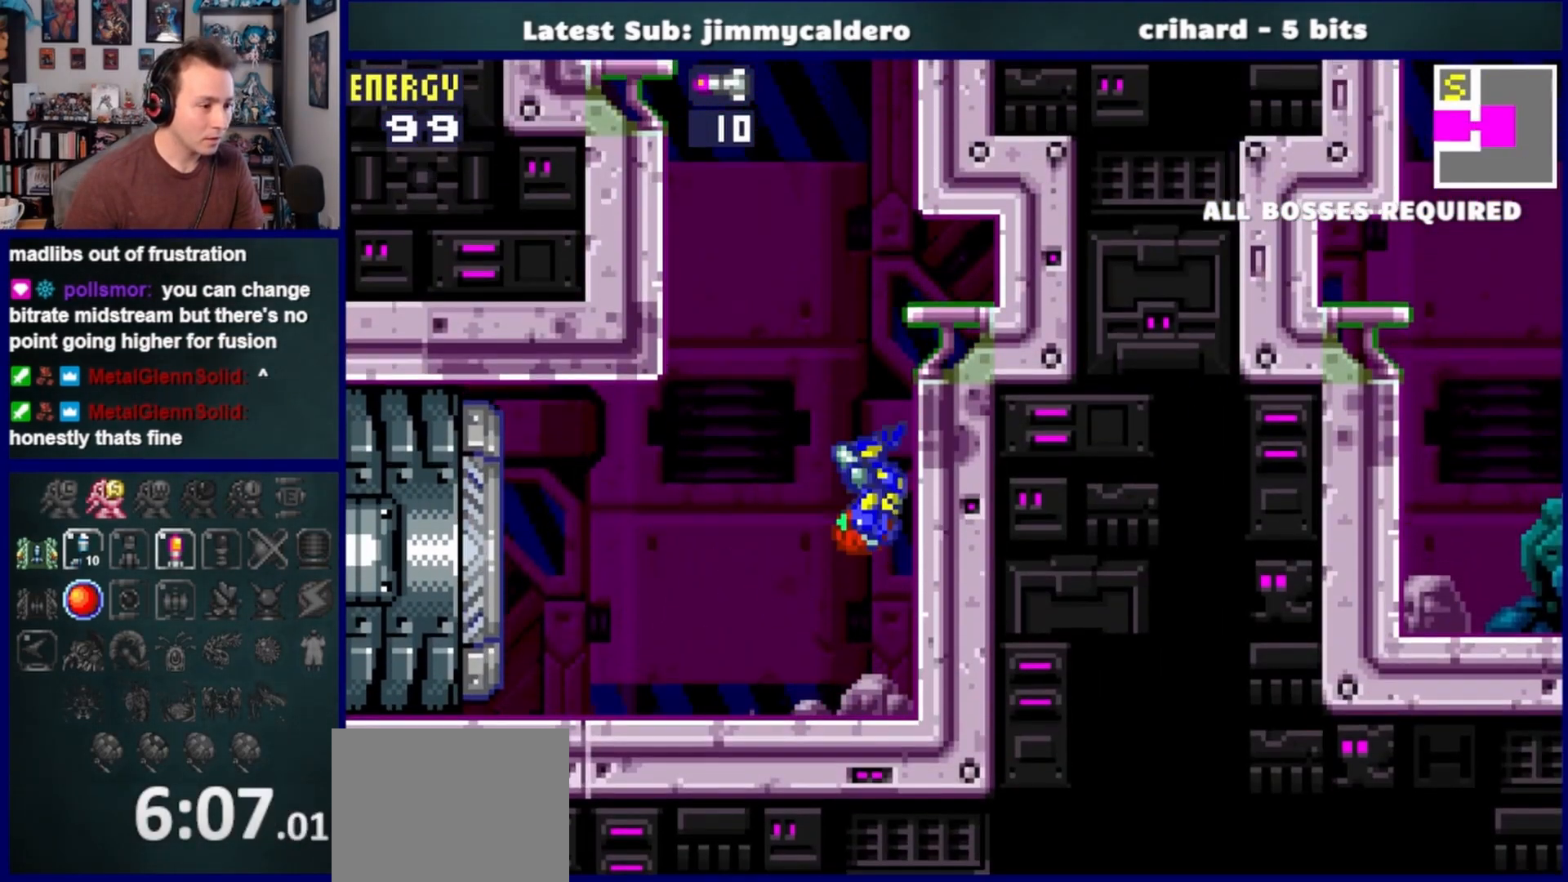
{"buttons": ["CROSS", "DPAD_LEFT"], "left_stick": "center", "right_stick": "center", "events": [[67, "DPAD_RIGHT", "up"], [167, "CROSS", "up"], [167, "DPAD_LEFT", "down"], [233, "CROSS", "down"]]}
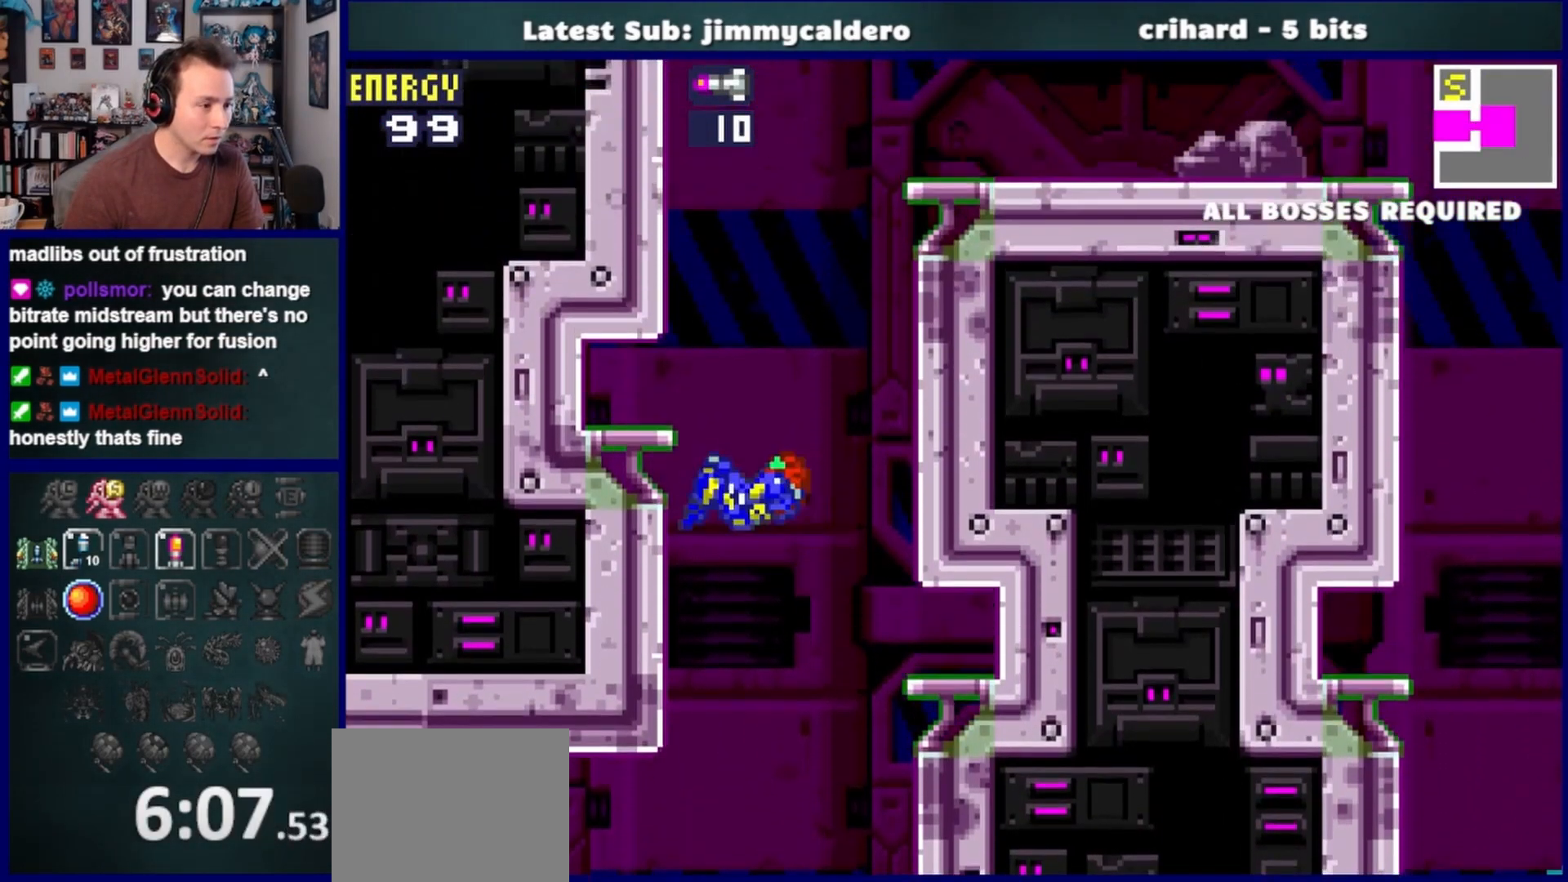
{"buttons": ["CROSS", "DPAD_RIGHT"], "left_stick": "center", "right_stick": "center", "events": [[17, "DPAD_LEFT", "up"], [50, "CROSS", "up"], [67, "DPAD_RIGHT", "down"], [133, "CROSS", "down"]]}
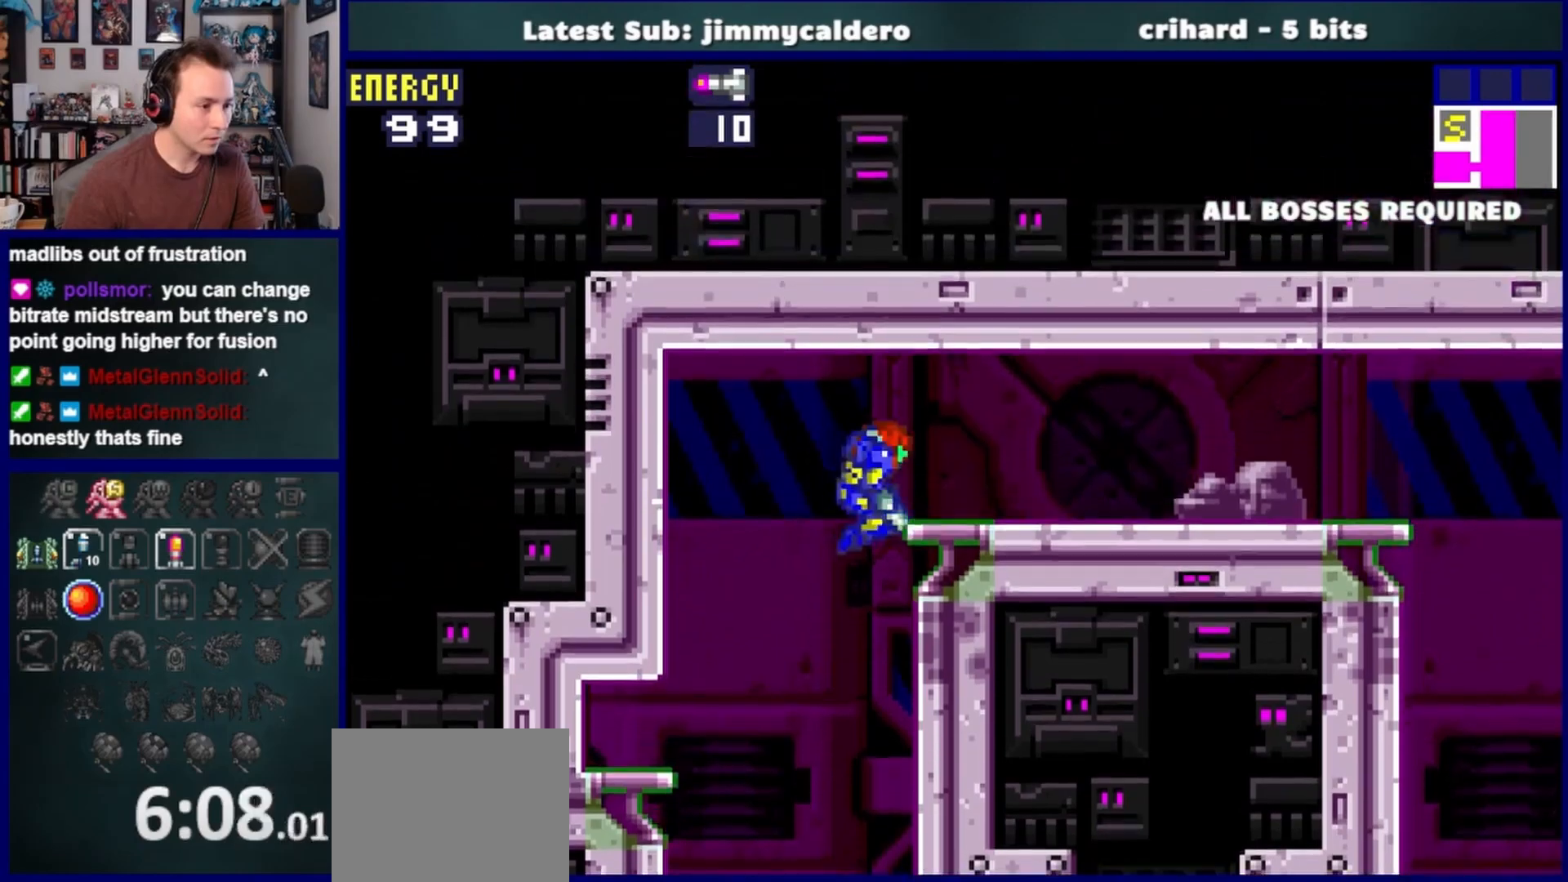
{"buttons": ["DPAD_RIGHT"], "left_stick": "center", "right_stick": "center", "events": [[33, "SQUARE", "down"], [217, "CROSS", "up"], [267, "SQUARE", "up"]]}
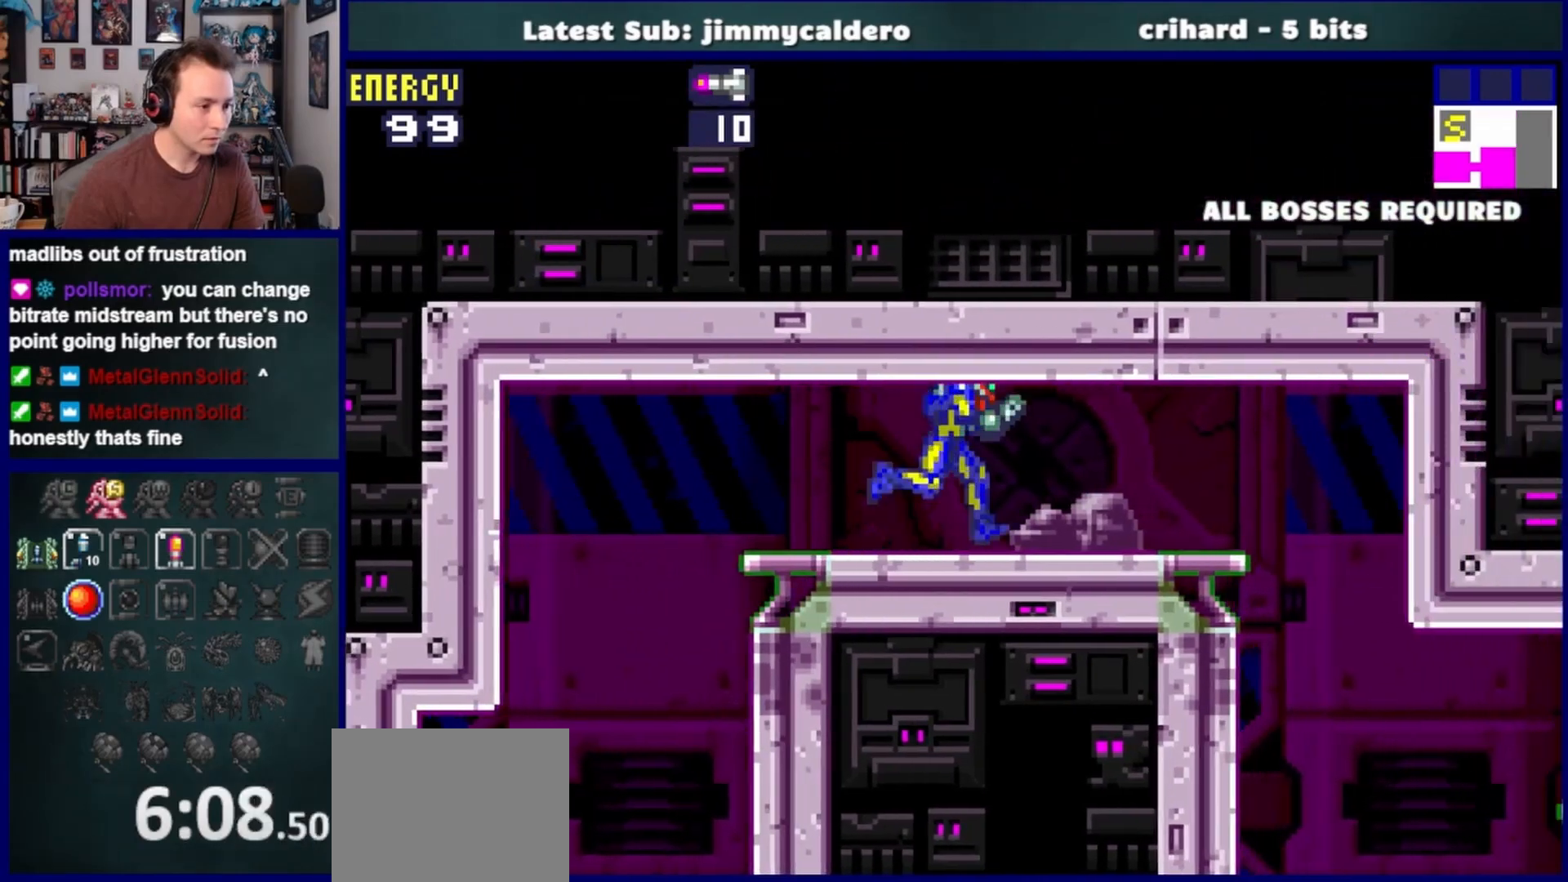
{"buttons": ["CROSS", "DPAD_LEFT"], "left_stick": "center", "right_stick": "center", "events": [[400, "CROSS", "down"], [417, "DPAD_RIGHT", "up"], [483, "DPAD_LEFT", "down"]]}
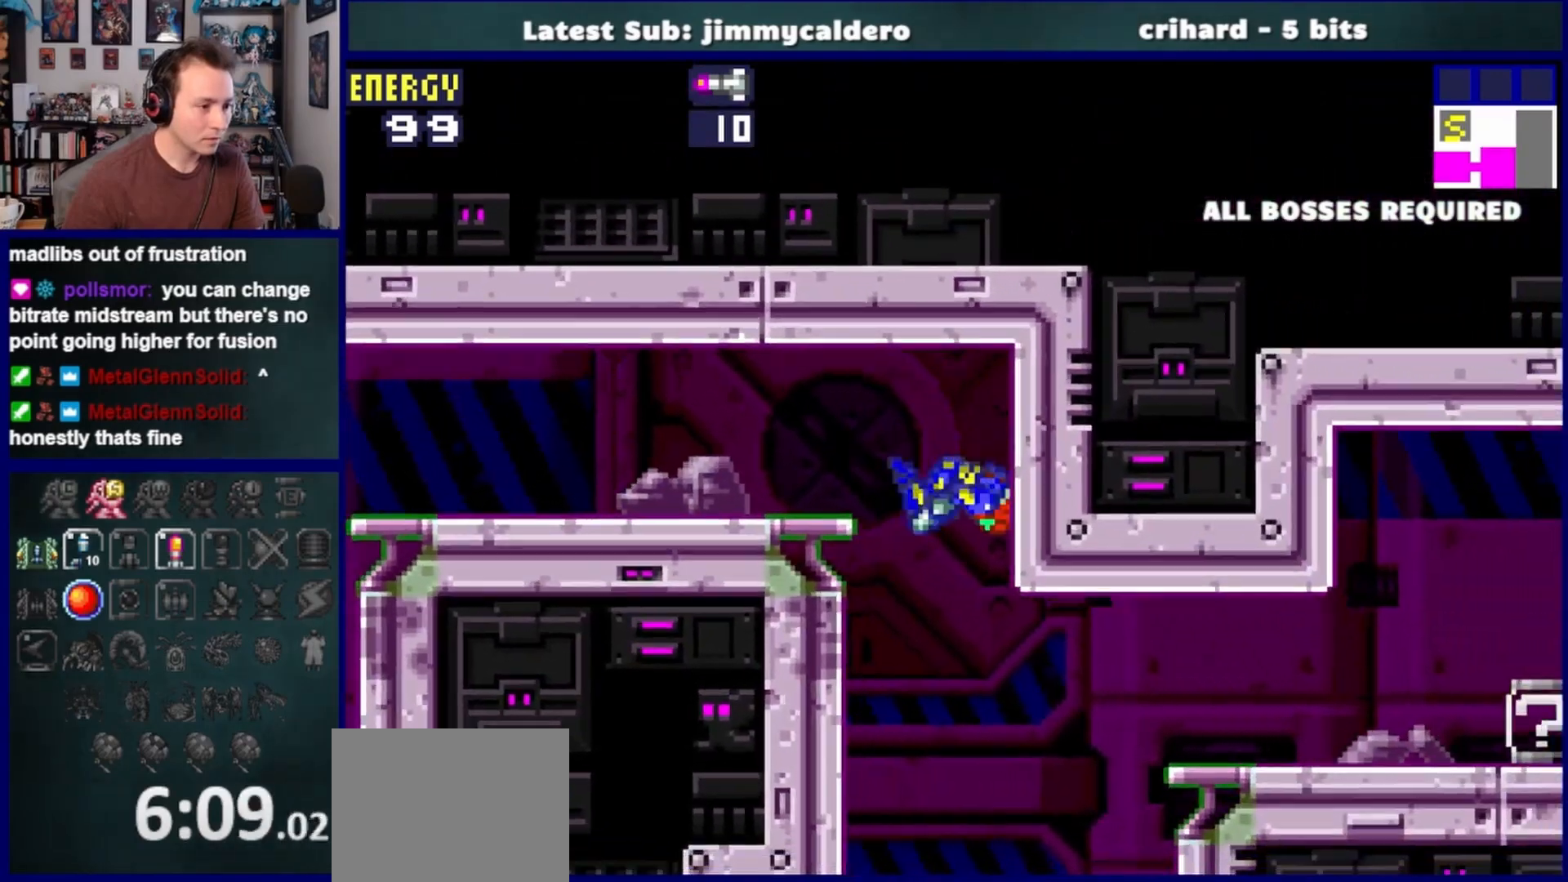
{"buttons": ["CROSS", "DPAD_RIGHT"], "left_stick": "center", "right_stick": "center", "events": [[17, "CROSS", "up"], [133, "DPAD_LEFT", "up"], [433, "DPAD_RIGHT", "down"], [483, "CROSS", "down"]]}
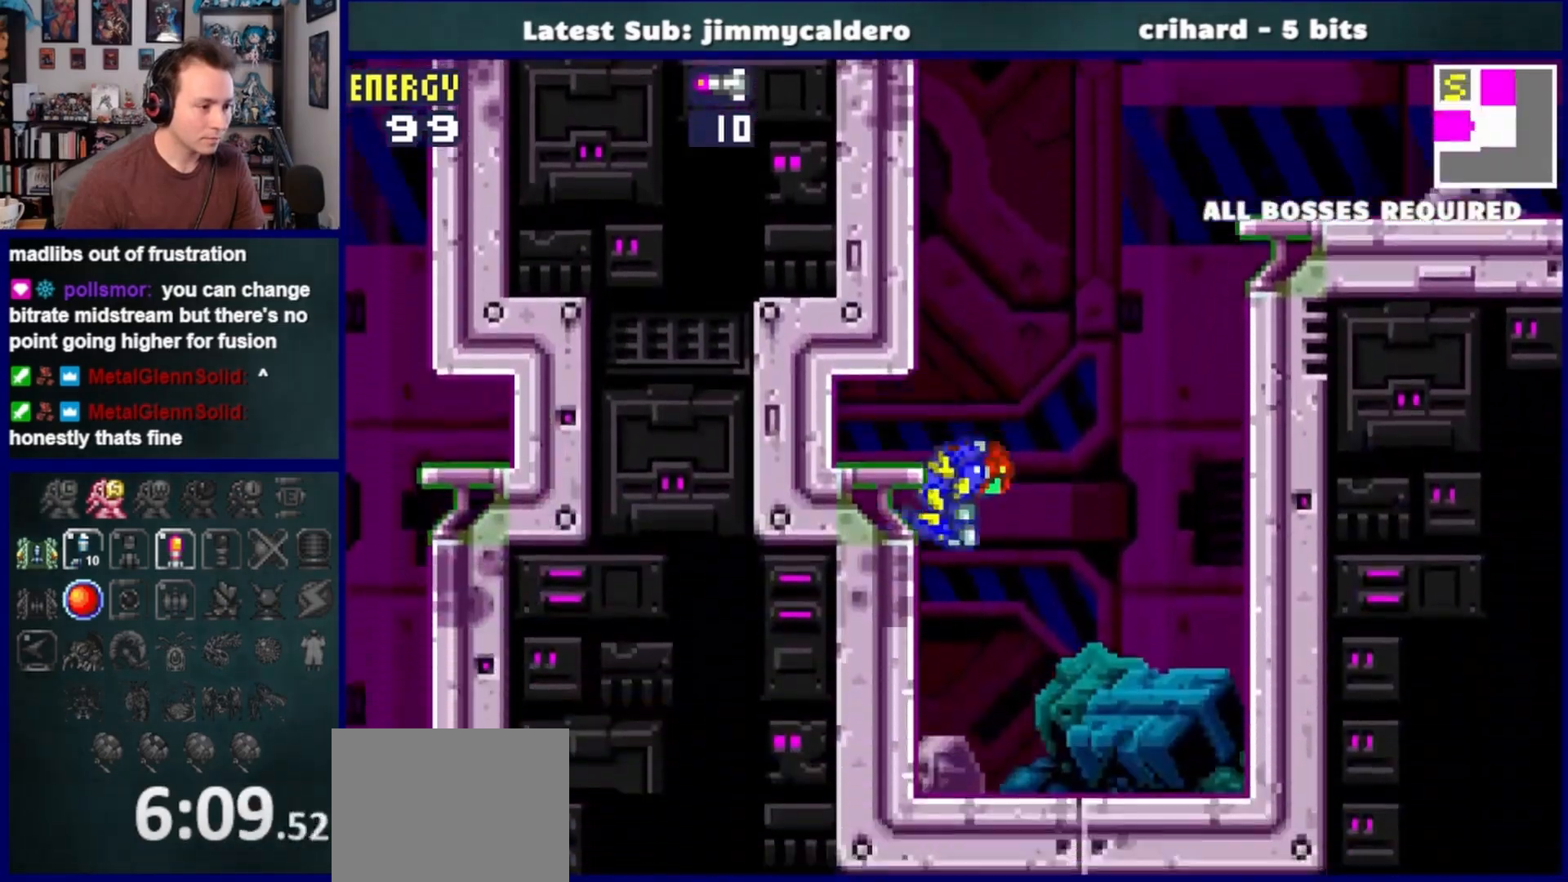
{"buttons": ["CROSS", "DPAD_RIGHT"], "left_stick": "center", "right_stick": "center", "events": []}
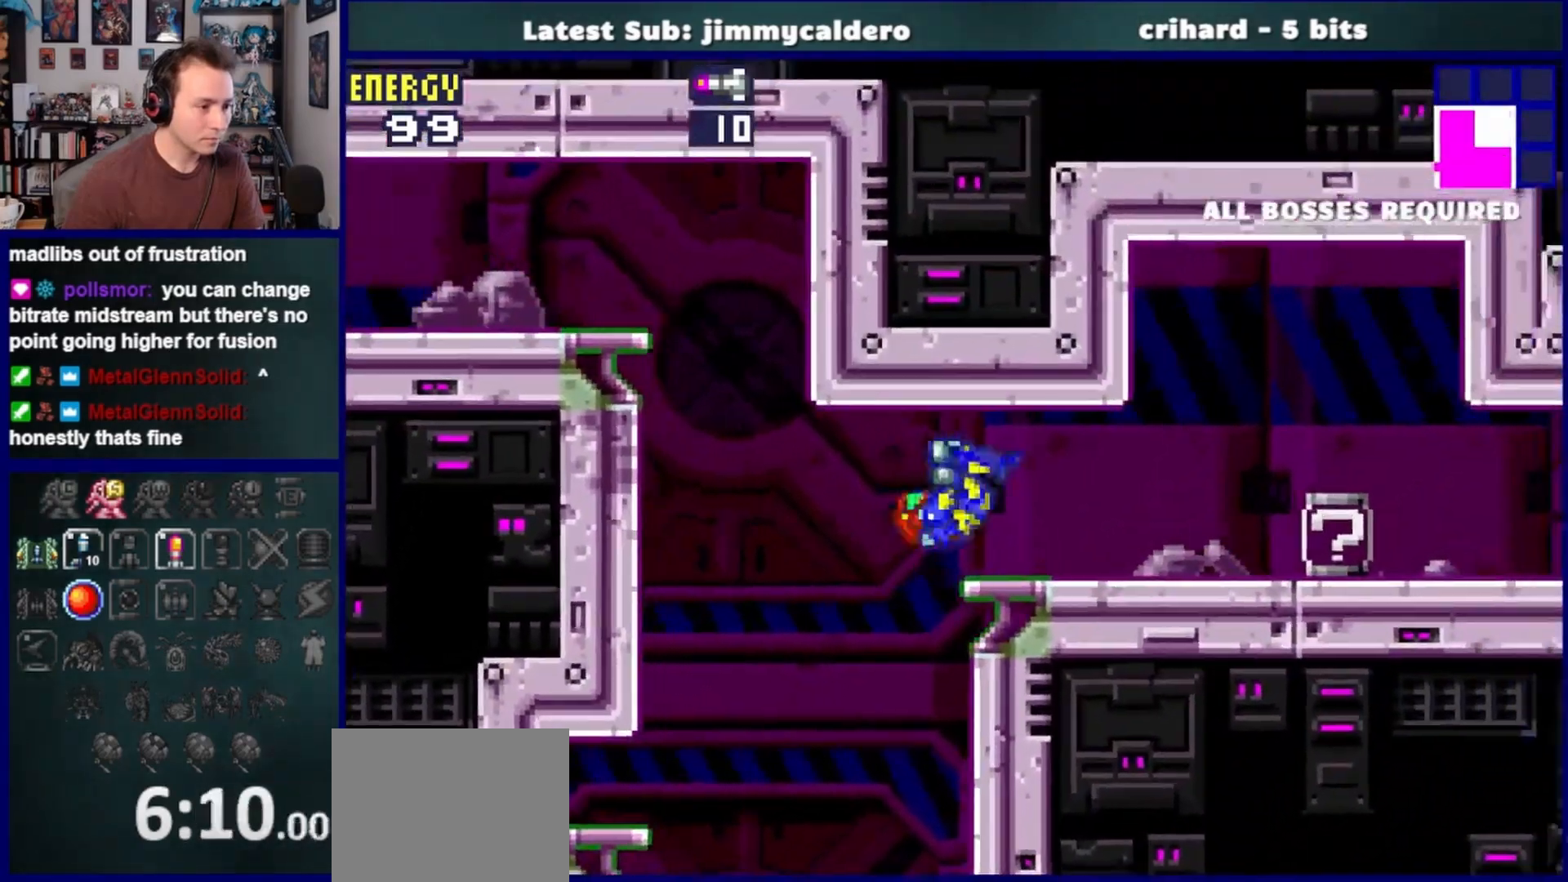
{"buttons": ["DPAD_RIGHT"], "left_stick": "center", "right_stick": "center", "events": [[33, "SQUARE", "down"], [117, "CROSS", "up"], [183, "SQUARE", "up"]]}
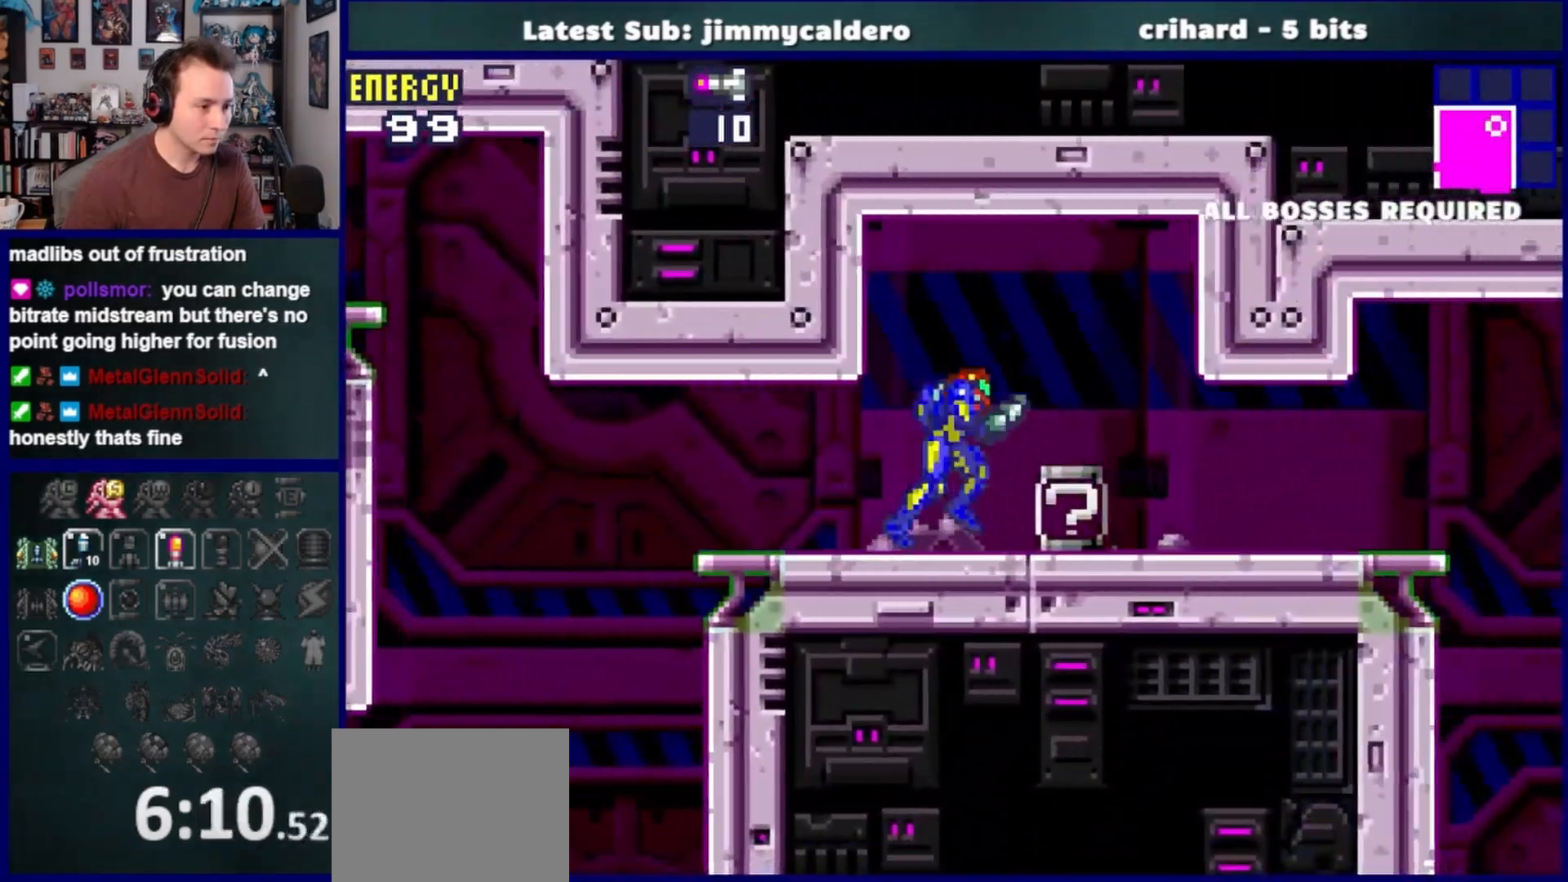
{"buttons": [], "left_stick": "center", "right_stick": "center", "events": [[433, "DPAD_RIGHT", "up"]]}